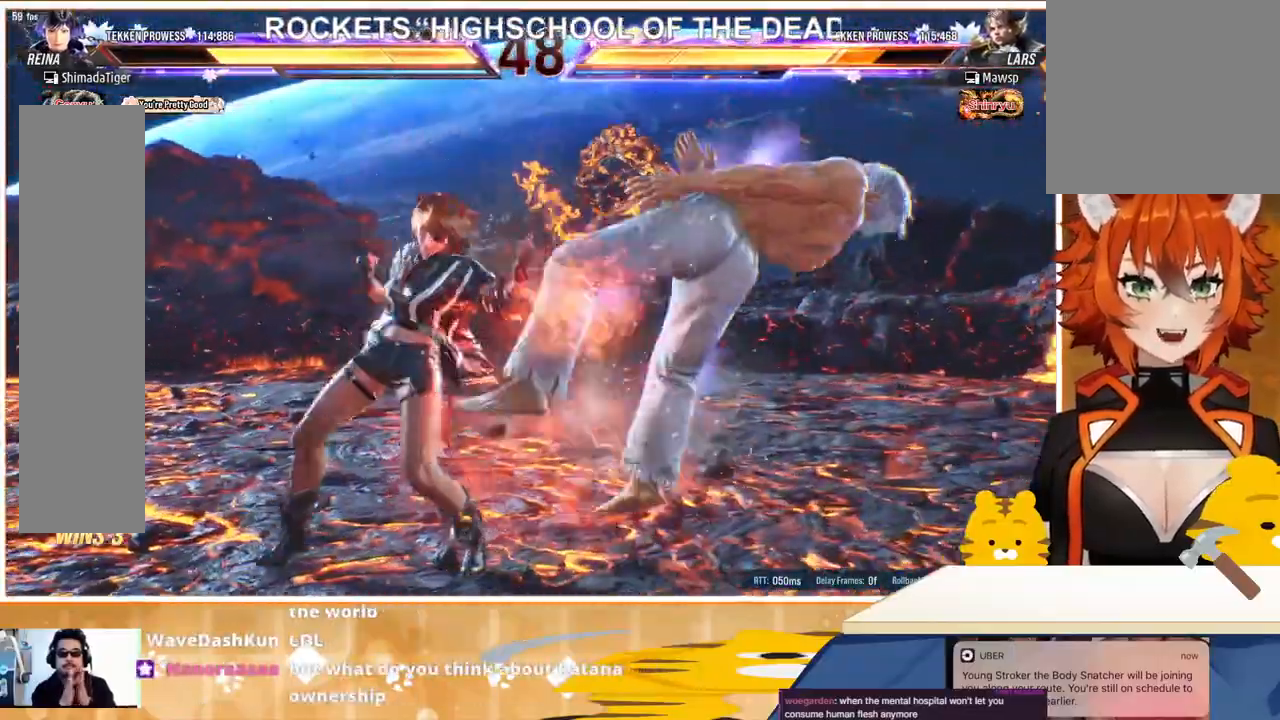
Gameplay with a controller (arcade stick); each line is a JSON object with the inputs held at the frame after it. "events" lists button and stick changes between this image and that frame as [ms after this image, input, new state], when the widget could be followed in between. Not read: L3 R3.
{"buttons": ["DPAD_RIGHT"], "events": [[100, "DPAD_RIGHT", "down"], [100, "TRIANGLE", "down"], [200, "TRIANGLE", "up"], [300, "CROSS", "down"], [367, "CROSS", "up"]]}
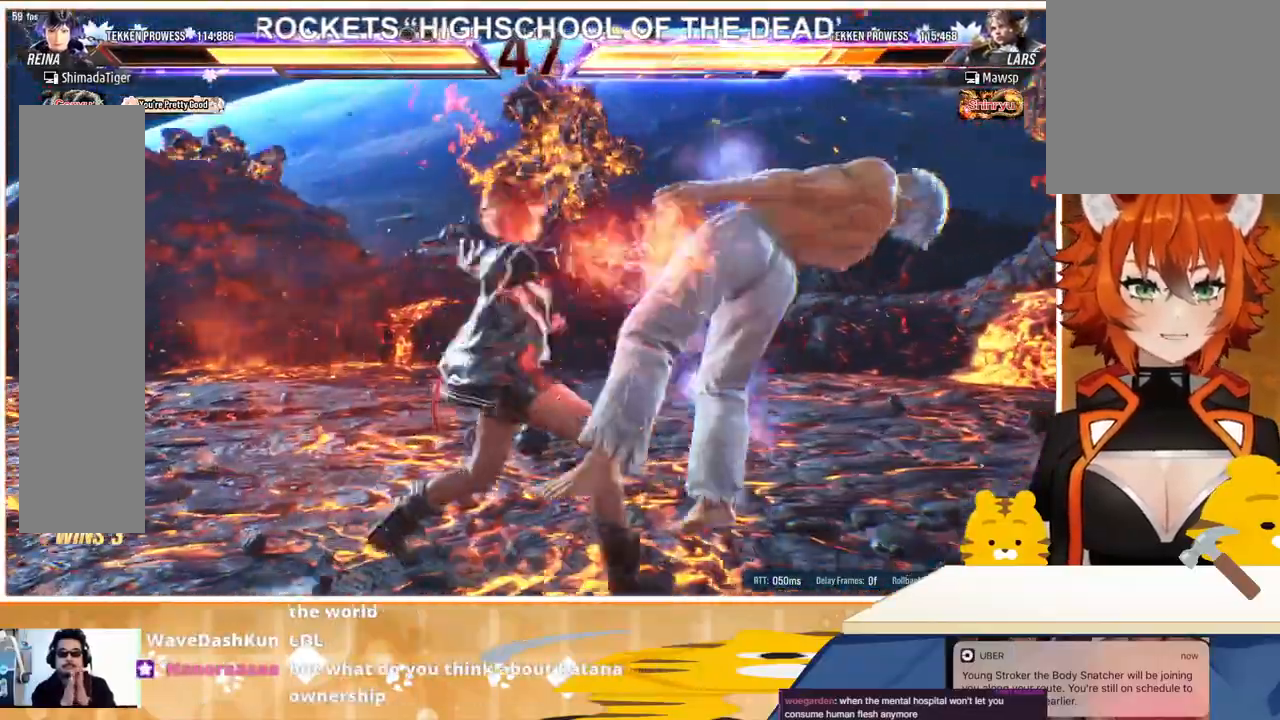
{"buttons": [], "events": [[400, "DPAD_RIGHT", "up"], [400, "SQUARE", "down"], [400, "TRIANGLE", "down"], [467, "SQUARE", "up"], [467, "TRIANGLE", "up"]]}
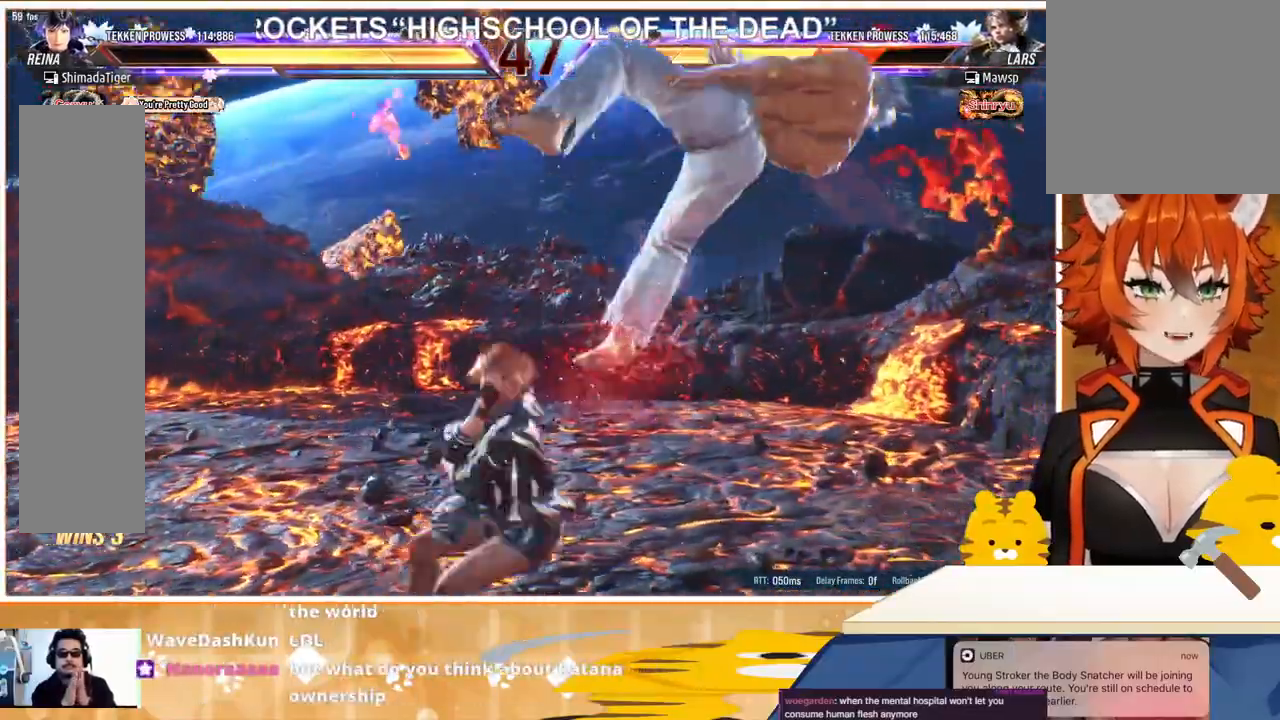
{"buttons": [], "events": [[300, "SQUARE", "down"], [300, "TRIANGLE", "down"], [367, "SQUARE", "up"], [400, "TRIANGLE", "up"]]}
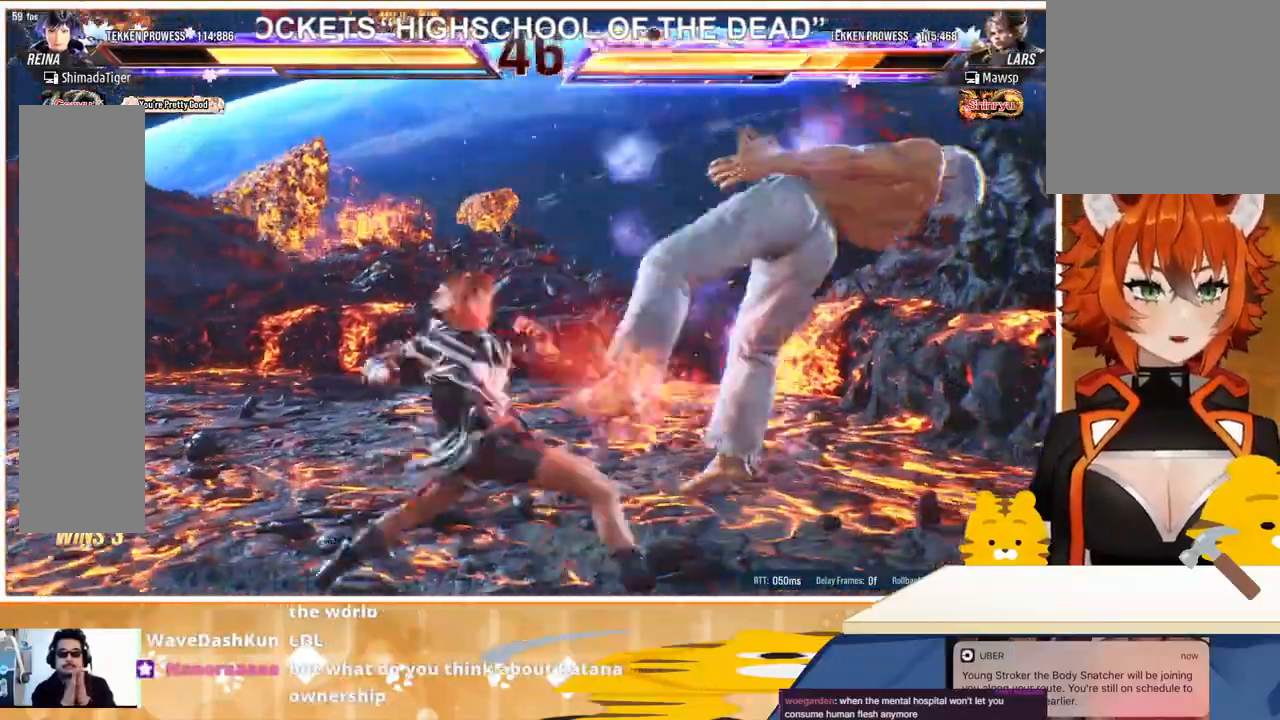
{"buttons": [], "events": []}
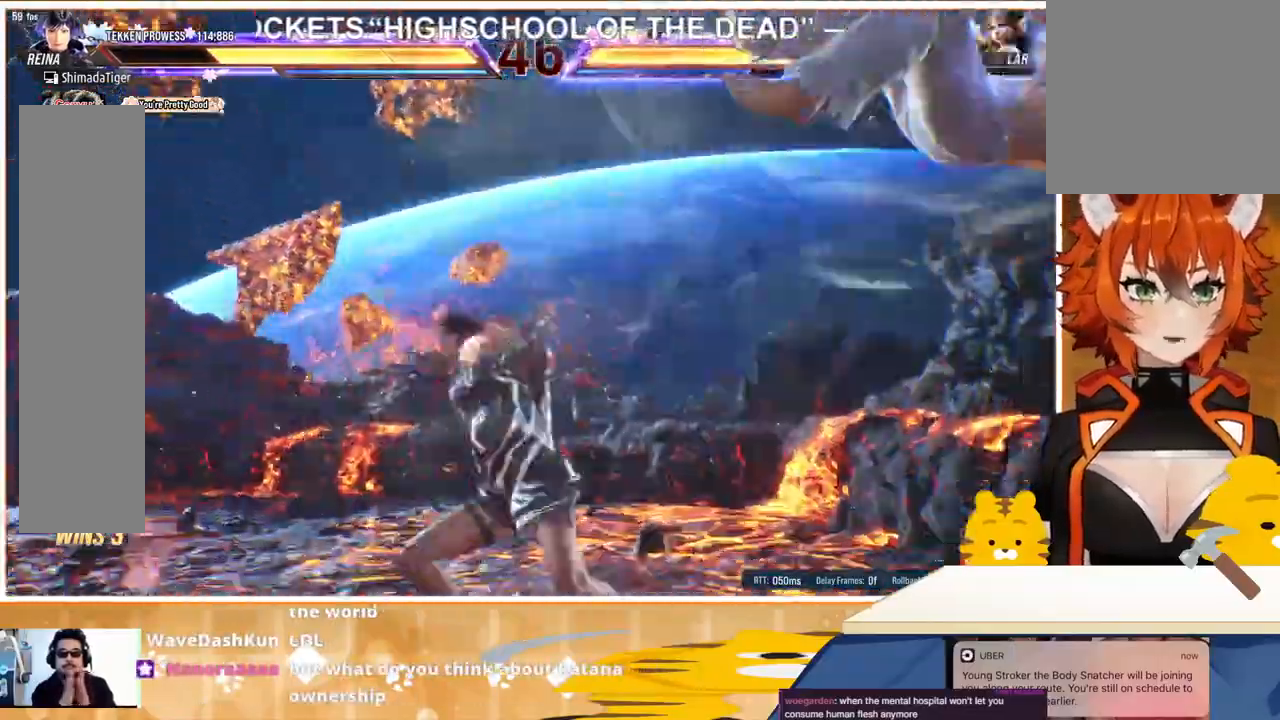
{"buttons": ["CIRCLE"], "events": [[133, "DPAD_DOWN", "down"], [133, "DPAD_RIGHT", "down"], [200, "DPAD_DOWN", "up"], [233, "DPAD_RIGHT", "up"], [367, "SQUARE", "down"], [433, "SQUARE", "up"], [500, "CIRCLE", "down"]]}
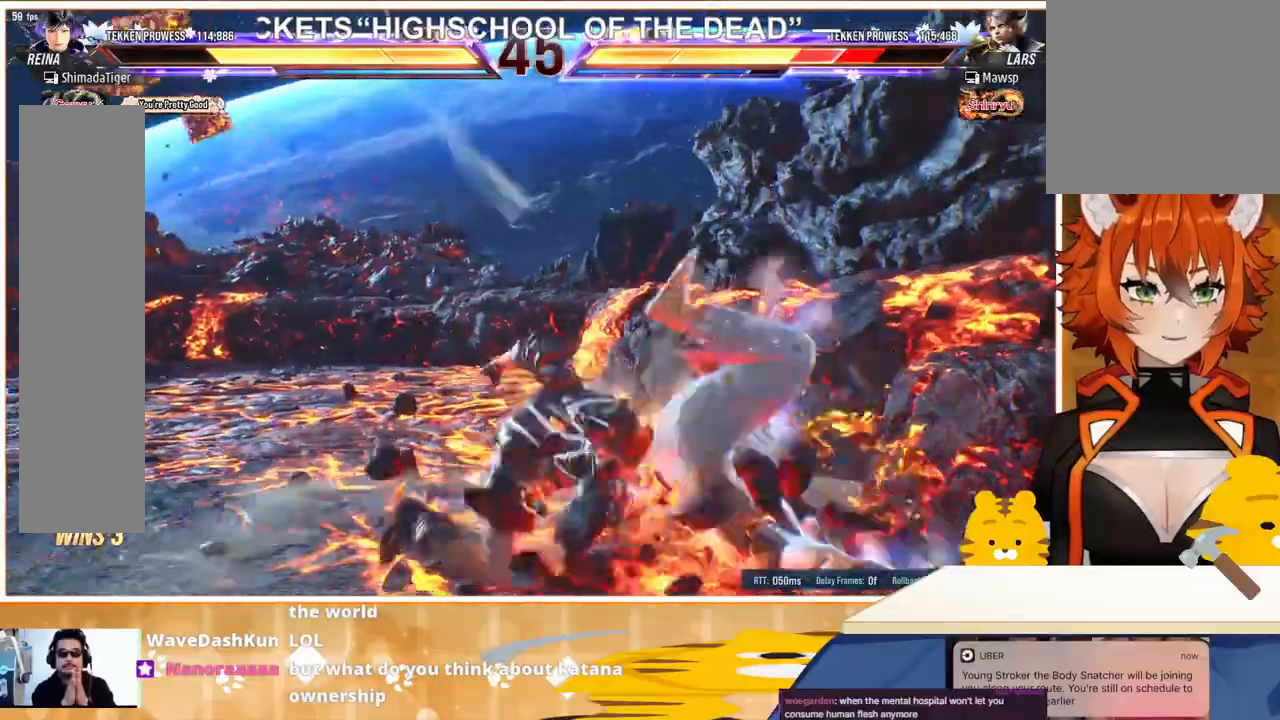
{"buttons": [], "events": [[67, "CIRCLE", "up"], [133, "CIRCLE", "down"], [200, "CIRCLE", "up"], [233, "CIRCLE", "down"], [300, "CIRCLE", "up"], [367, "CIRCLE", "down"], [467, "CIRCLE", "up"]]}
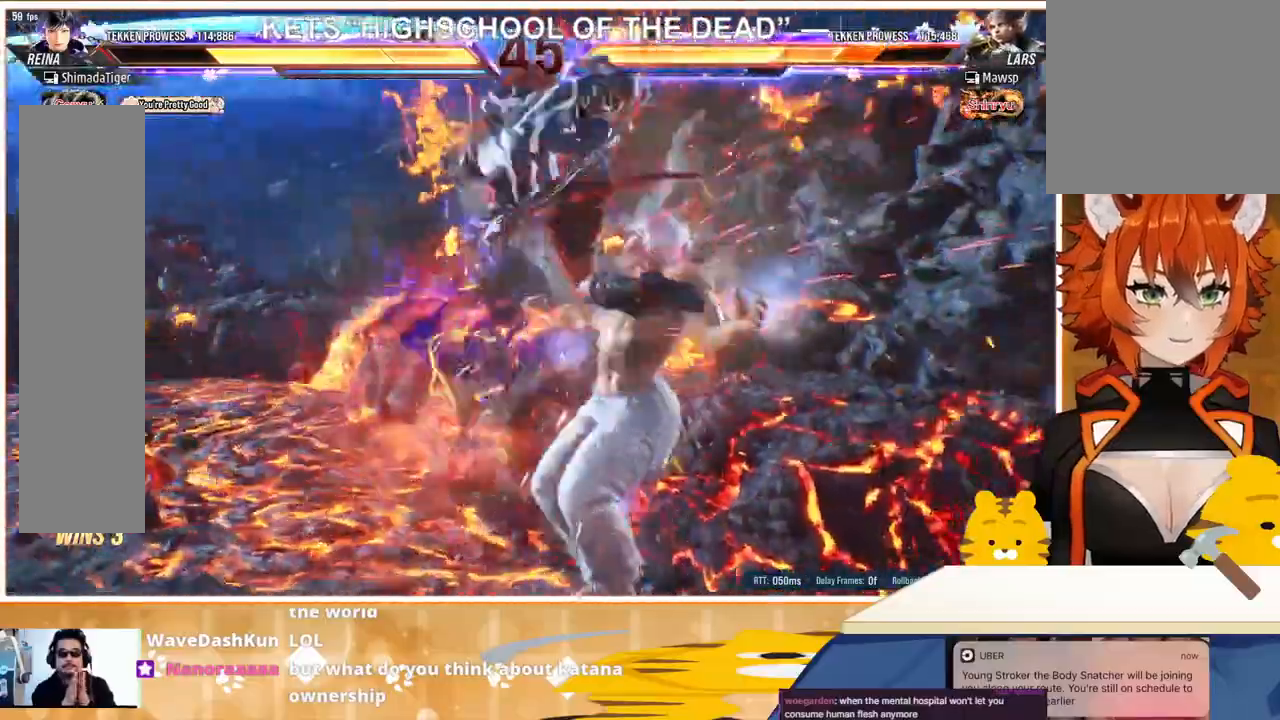
{"buttons": [], "events": []}
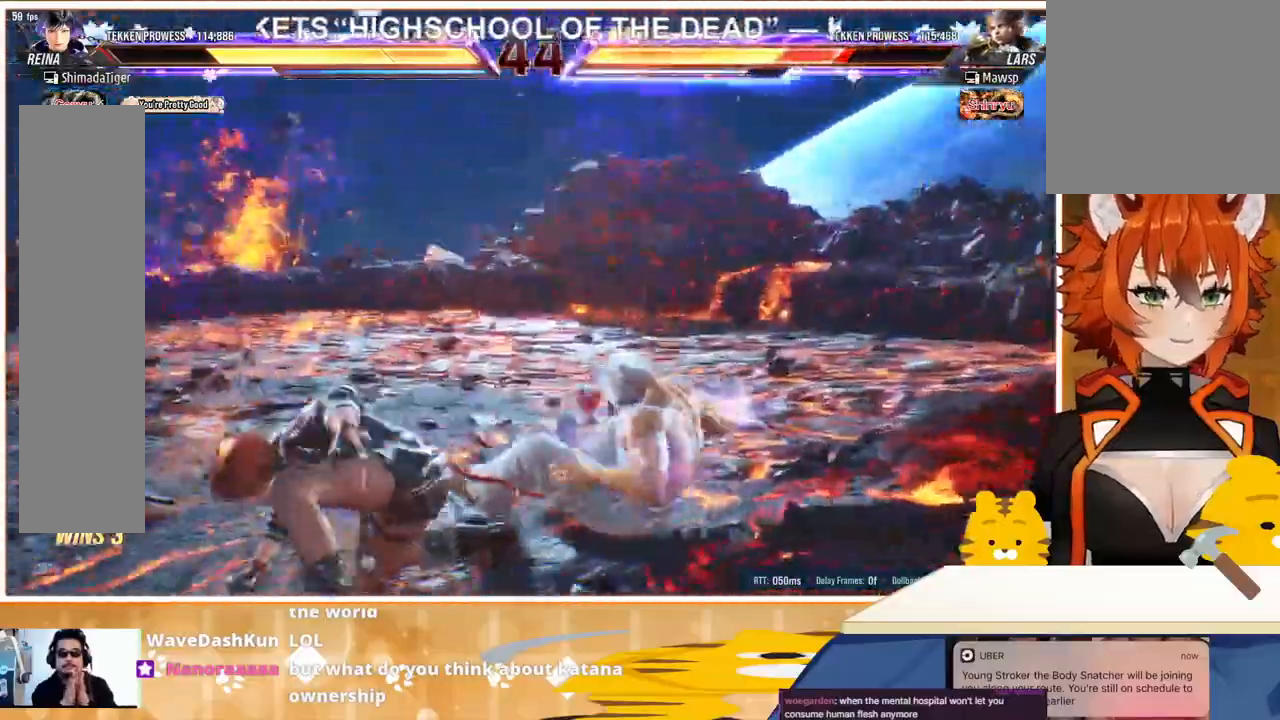
{"buttons": [], "events": [[33, "DPAD_LEFT", "down"], [100, "DPAD_LEFT", "up"], [167, "DPAD_LEFT", "down"], [367, "DPAD_LEFT", "up"], [367, "DPAD_UP", "down"], [433, "DPAD_UP", "up"]]}
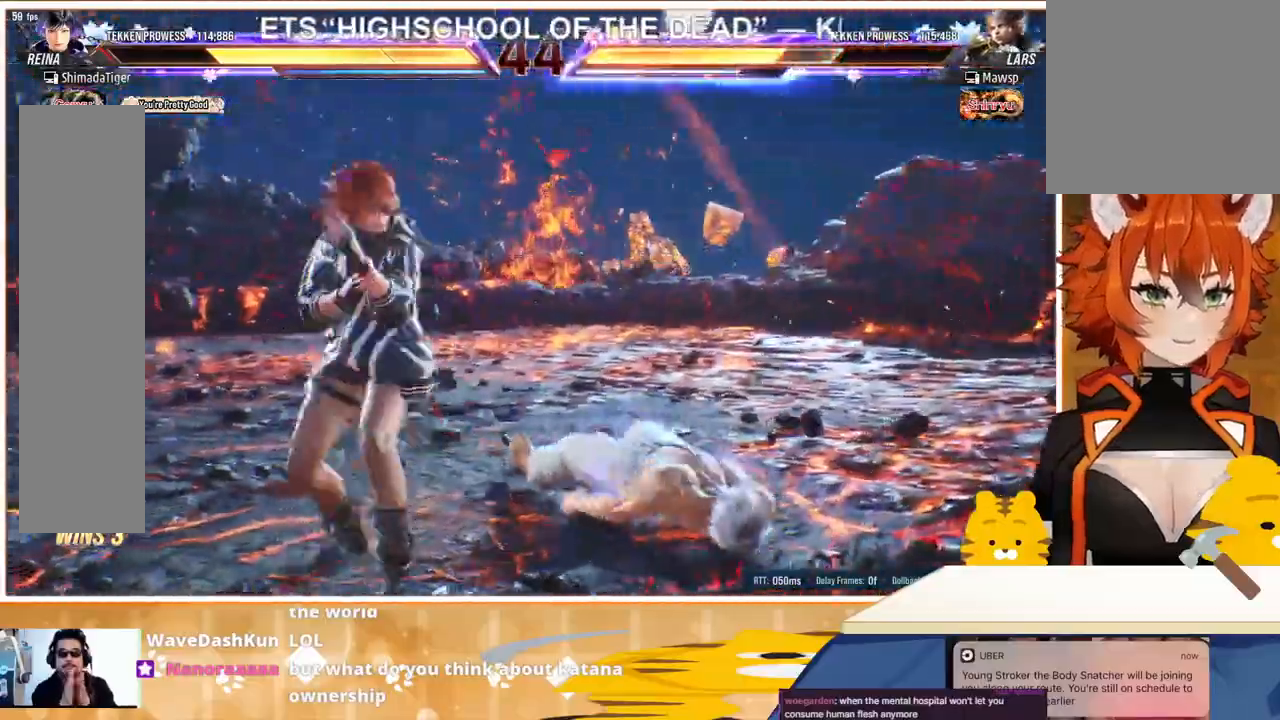
{"buttons": ["R1"], "events": [[67, "DPAD_RIGHT", "down"], [133, "DPAD_RIGHT", "up"], [267, "DPAD_UP", "down"], [333, "DPAD_UP", "up"], [500, "R1", "down"]]}
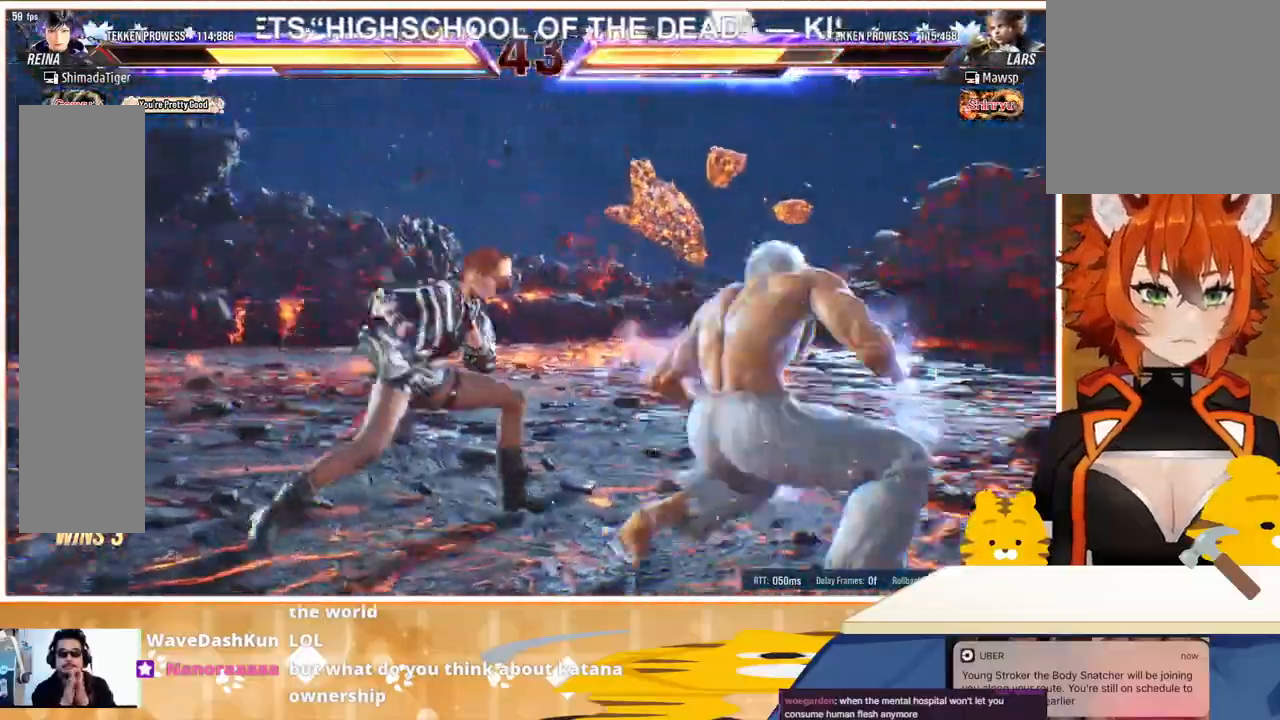
{"buttons": [], "events": [[67, "R1", "up"]]}
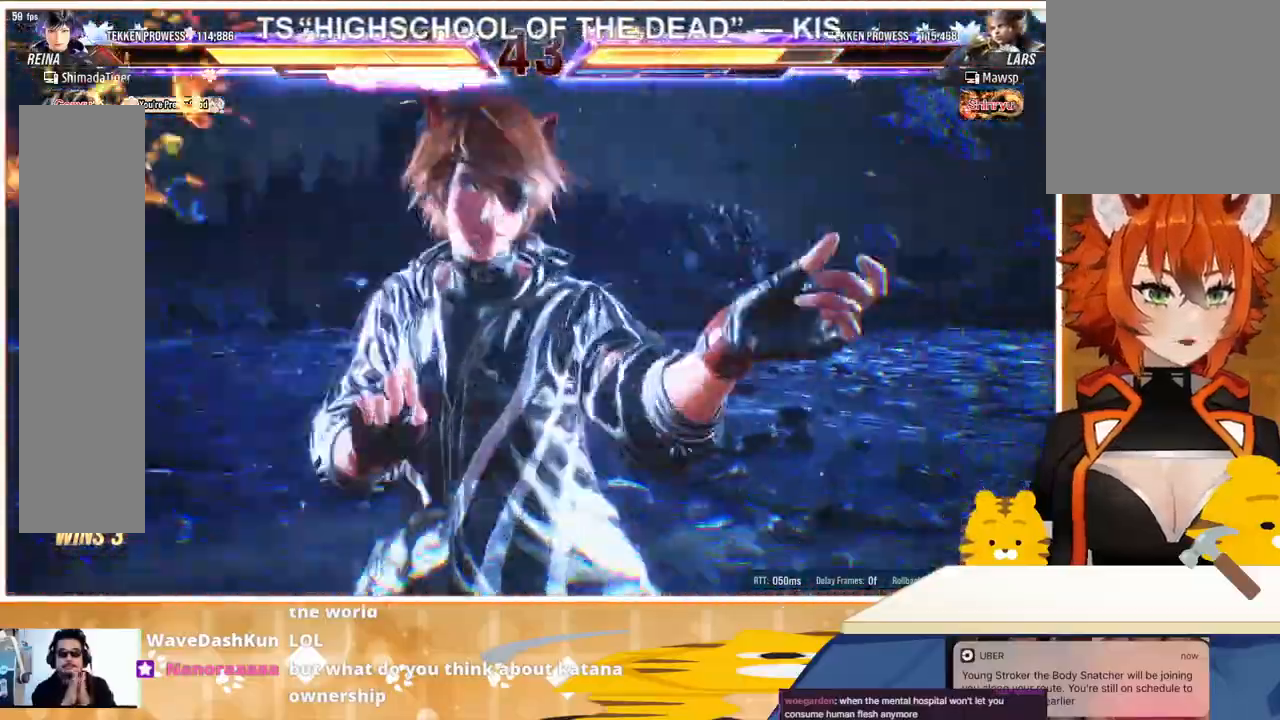
{"buttons": [], "events": []}
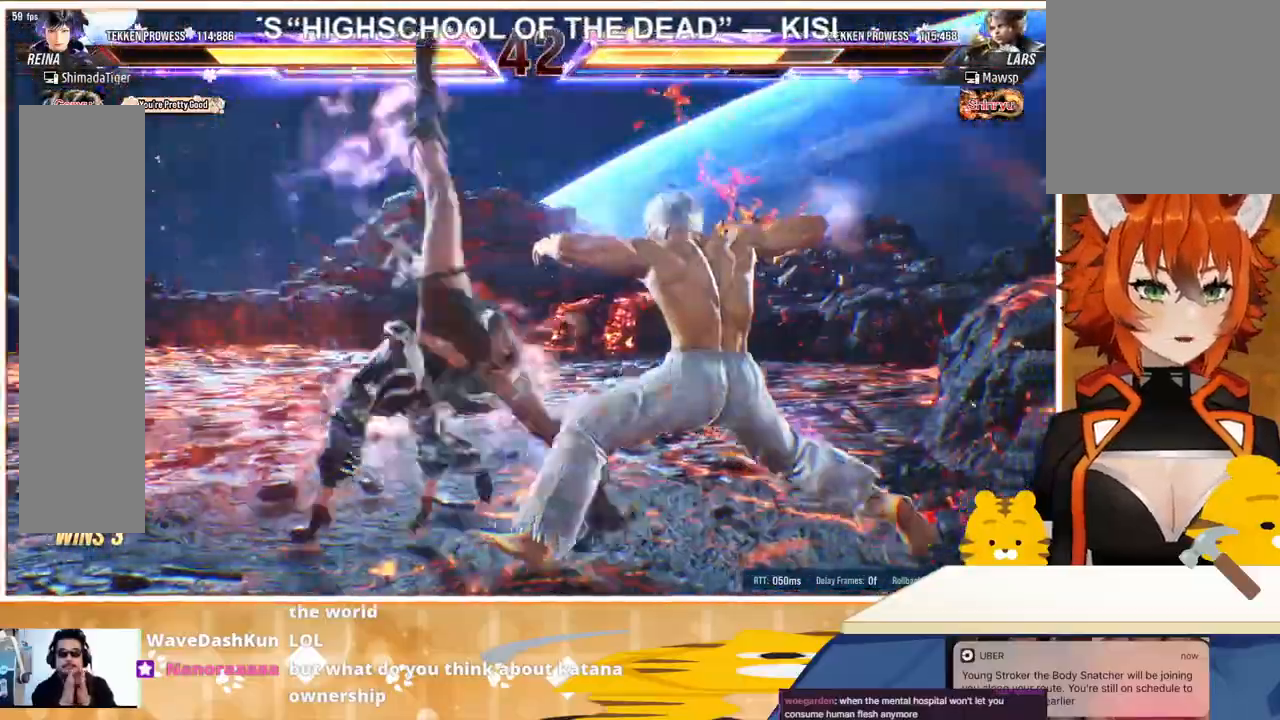
{"buttons": [], "events": []}
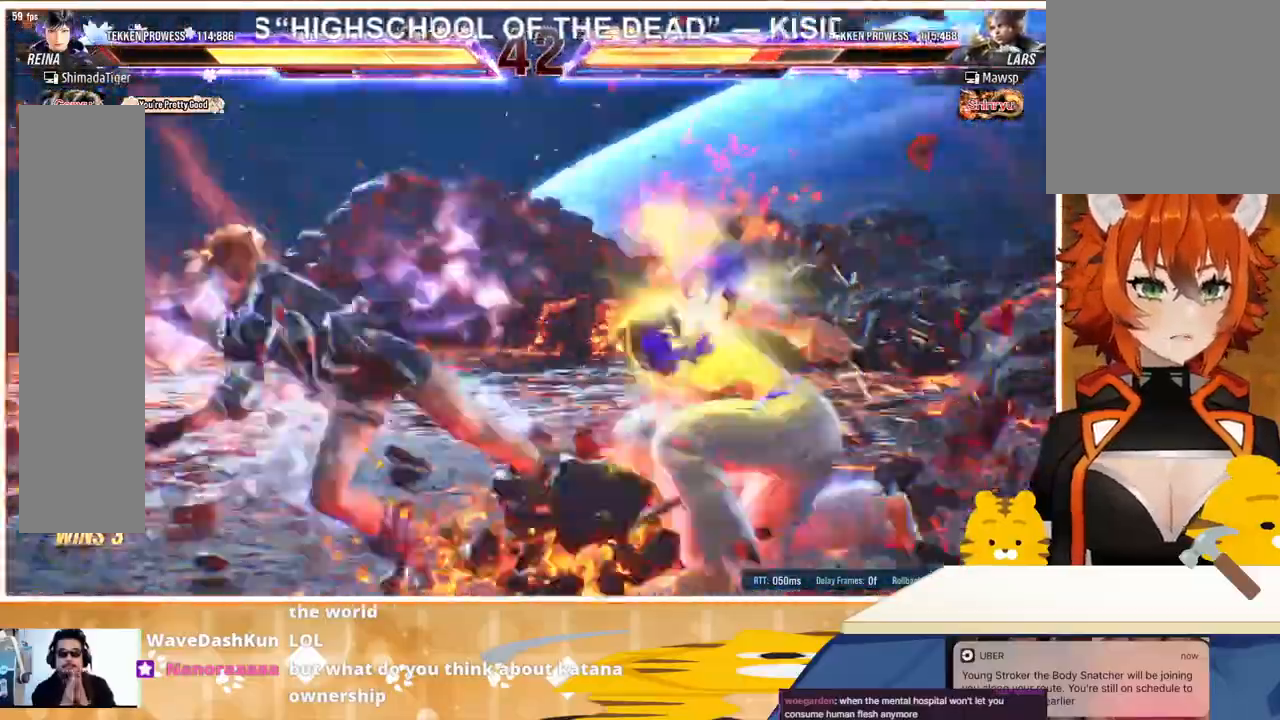
{"buttons": ["SQUARE", "DPAD_DOWN", "DPAD_RIGHT"], "events": [[267, "DPAD_DOWN", "down"], [267, "DPAD_RIGHT", "down"], [300, "SQUARE", "down"]]}
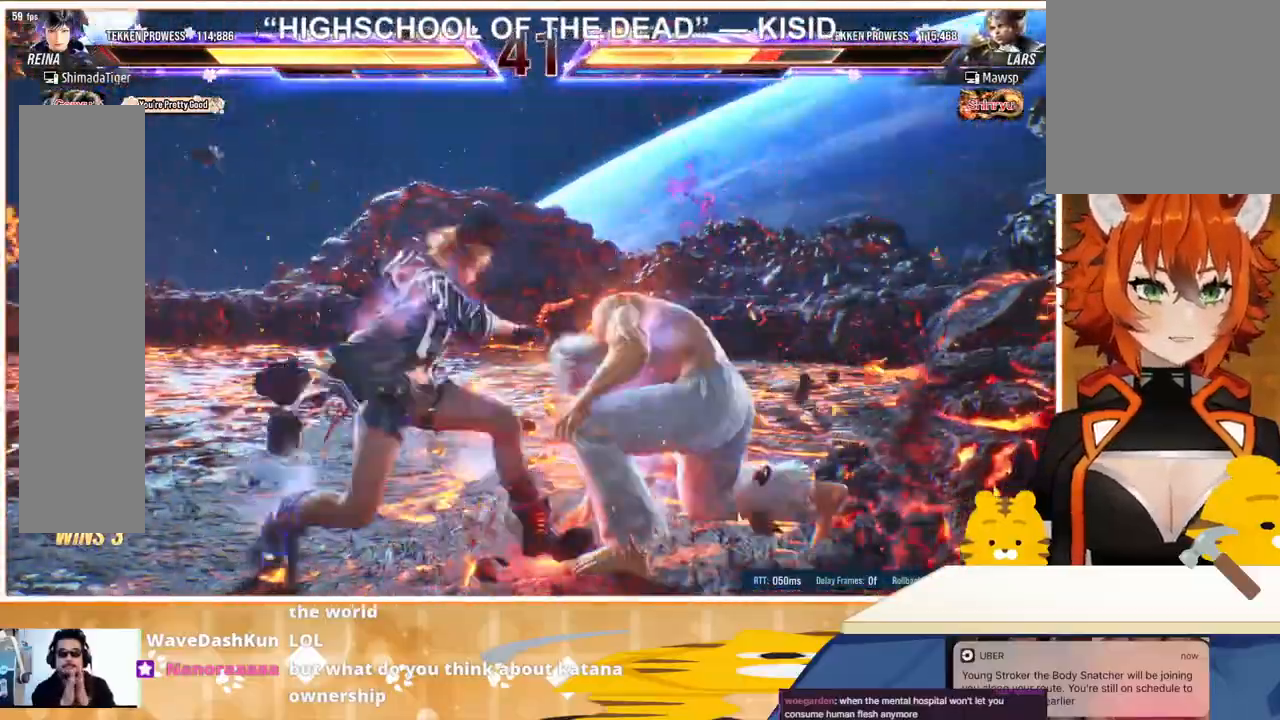
{"buttons": [], "events": [[67, "SQUARE", "up"], [133, "SQUARE", "down"], [200, "SQUARE", "up"], [433, "DPAD_DOWN", "up"], [433, "DPAD_RIGHT", "up"]]}
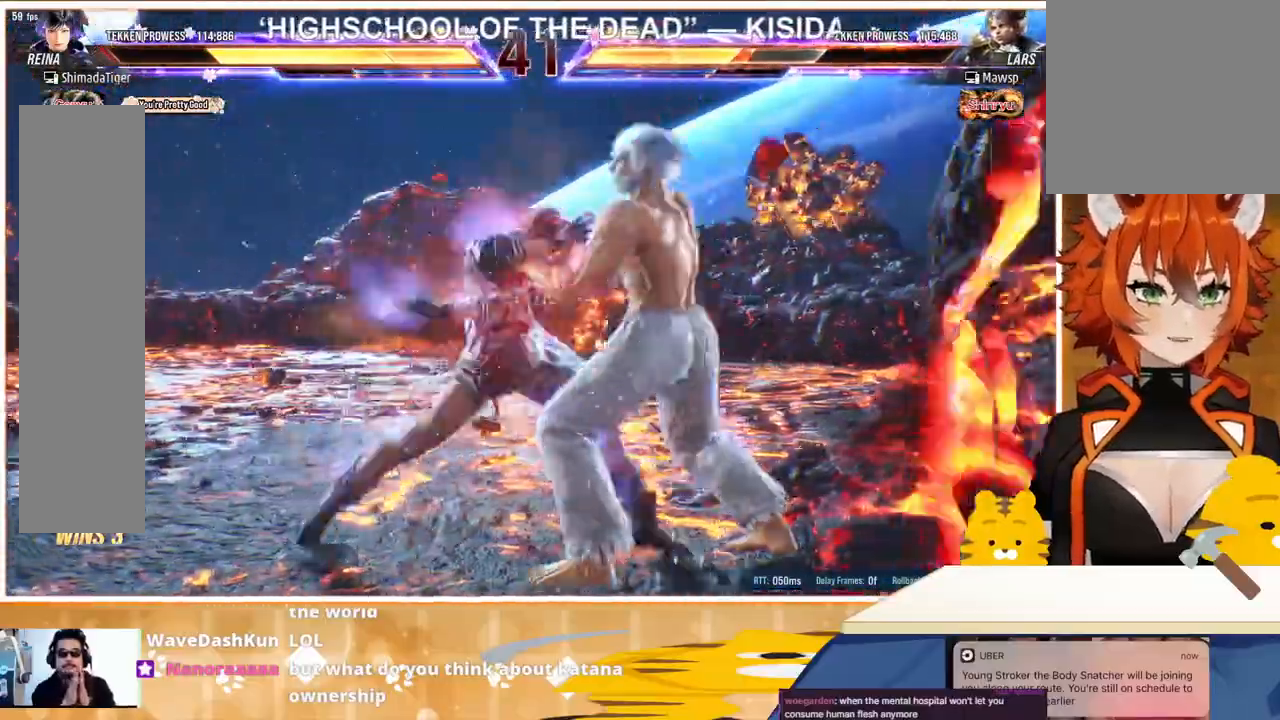
{"buttons": ["DPAD_RIGHT"], "events": [[333, "DPAD_RIGHT", "down"], [400, "DPAD_RIGHT", "up"], [433, "DPAD_RIGHT", "down"]]}
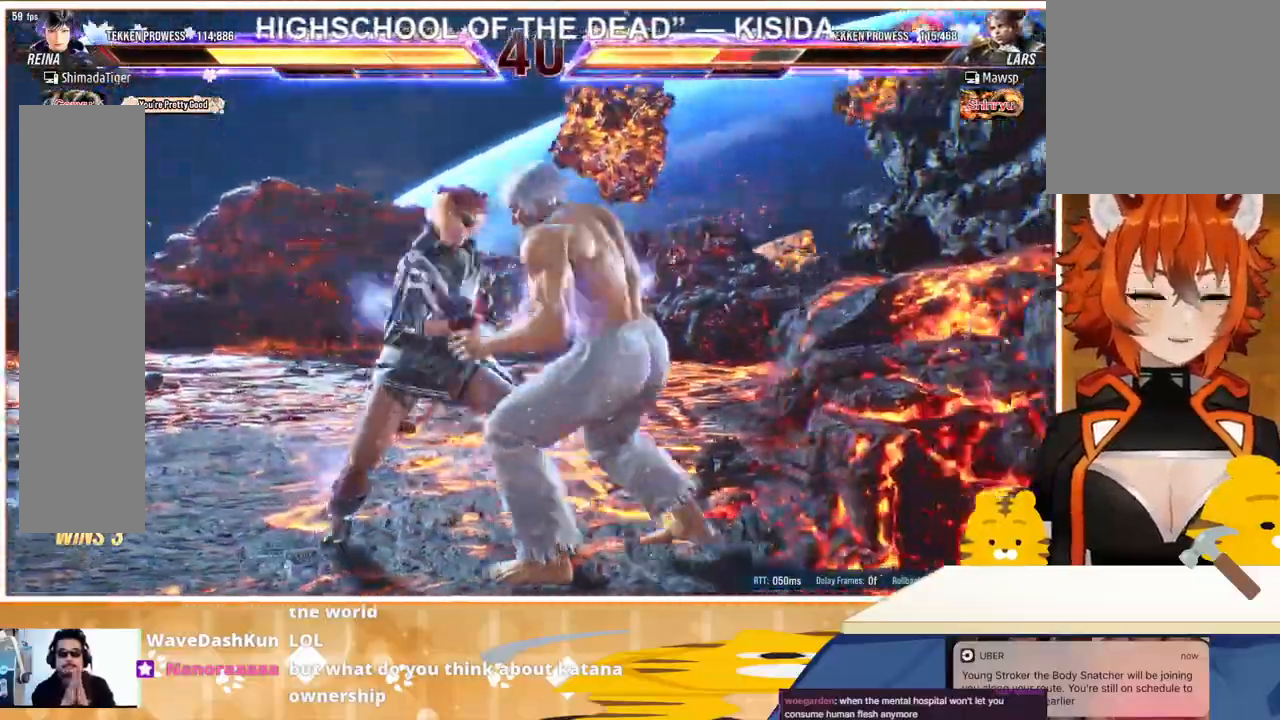
{"buttons": ["DPAD_RIGHT"], "events": [[100, "SQUARE", "down"], [100, "TRIANGLE", "down"], [167, "SQUARE", "up"], [167, "TRIANGLE", "up"], [267, "SQUARE", "down"], [267, "TRIANGLE", "down"], [333, "SQUARE", "up"], [333, "TRIANGLE", "up"]]}
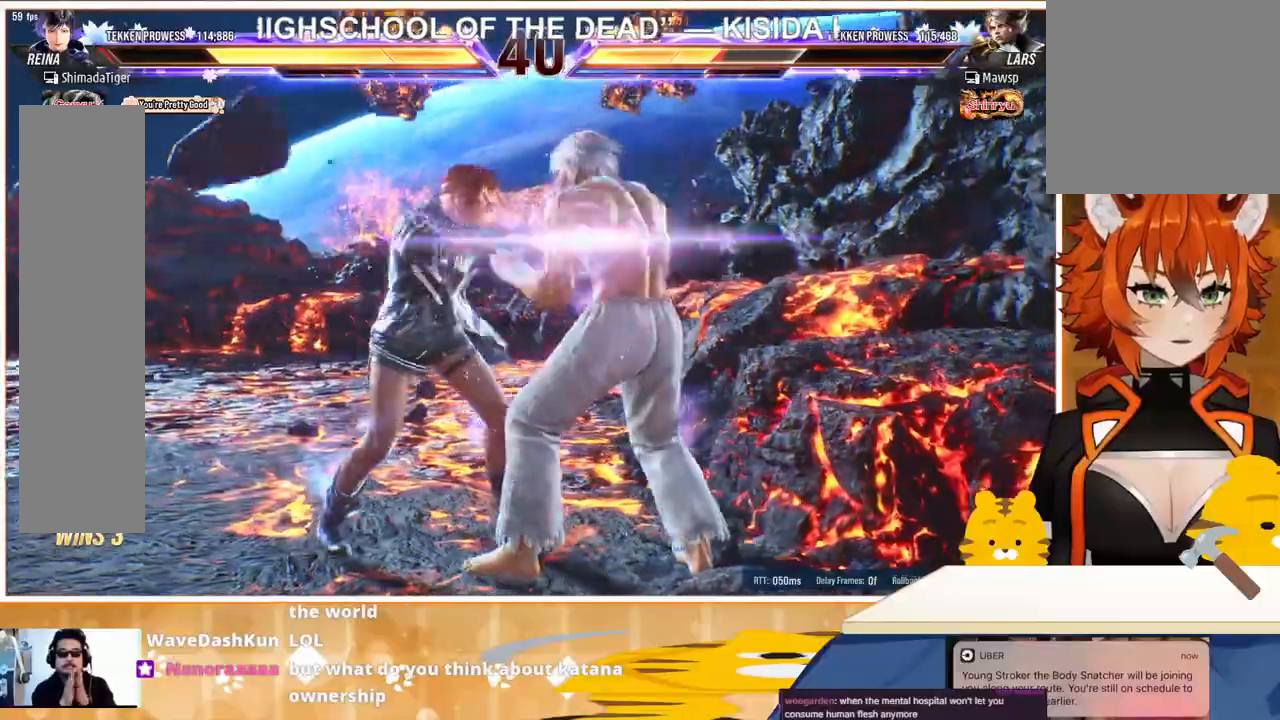
{"buttons": ["DPAD_DOWN", "DPAD_RIGHT"], "events": [[33, "DPAD_RIGHT", "up"], [167, "DPAD_DOWN", "down"], [167, "DPAD_RIGHT", "down"]]}
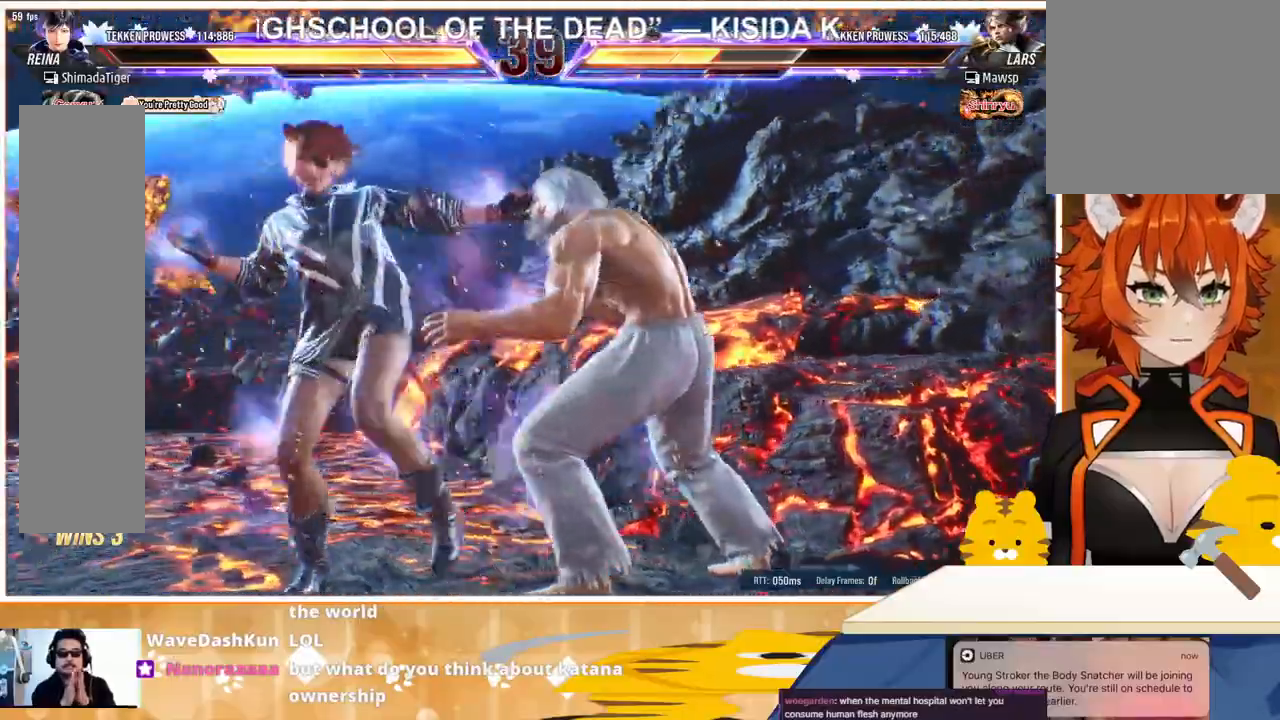
{"buttons": ["DPAD_DOWN", "DPAD_RIGHT"], "events": []}
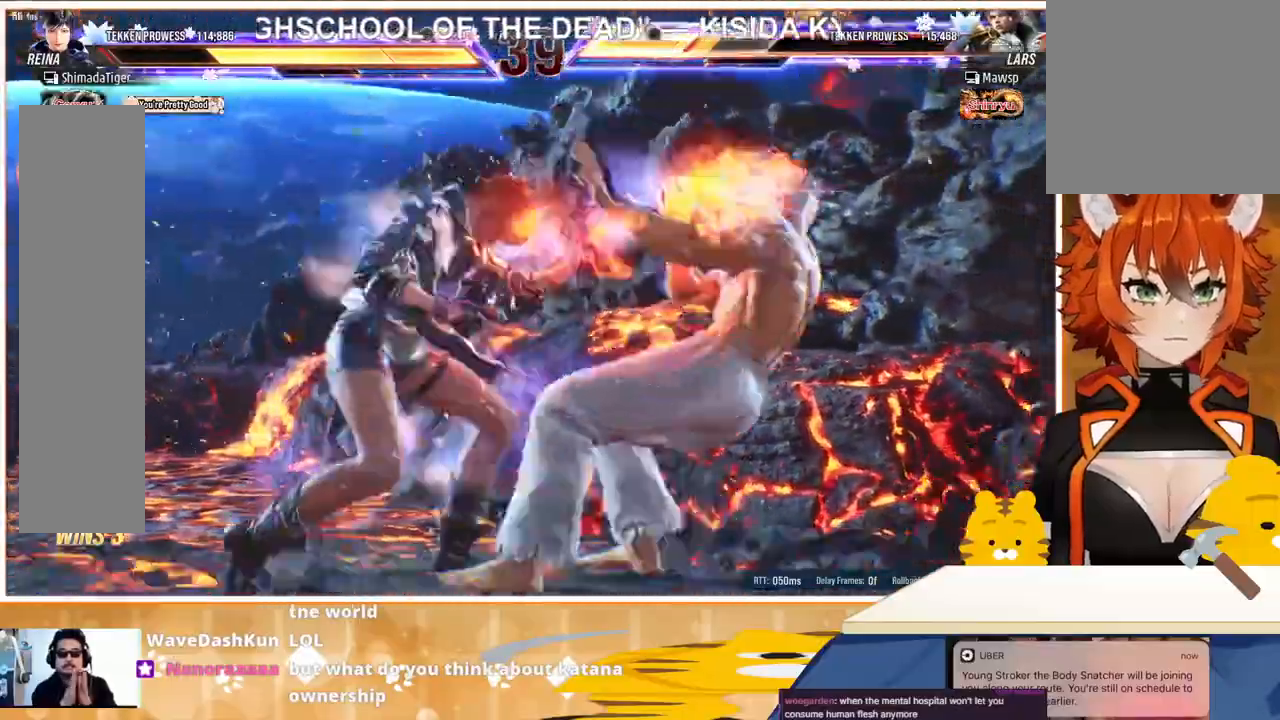
{"buttons": ["CIRCLE", "DPAD_DOWN", "DPAD_RIGHT"], "events": [[333, "CIRCLE", "down"], [400, "CIRCLE", "up"], [500, "CIRCLE", "down"]]}
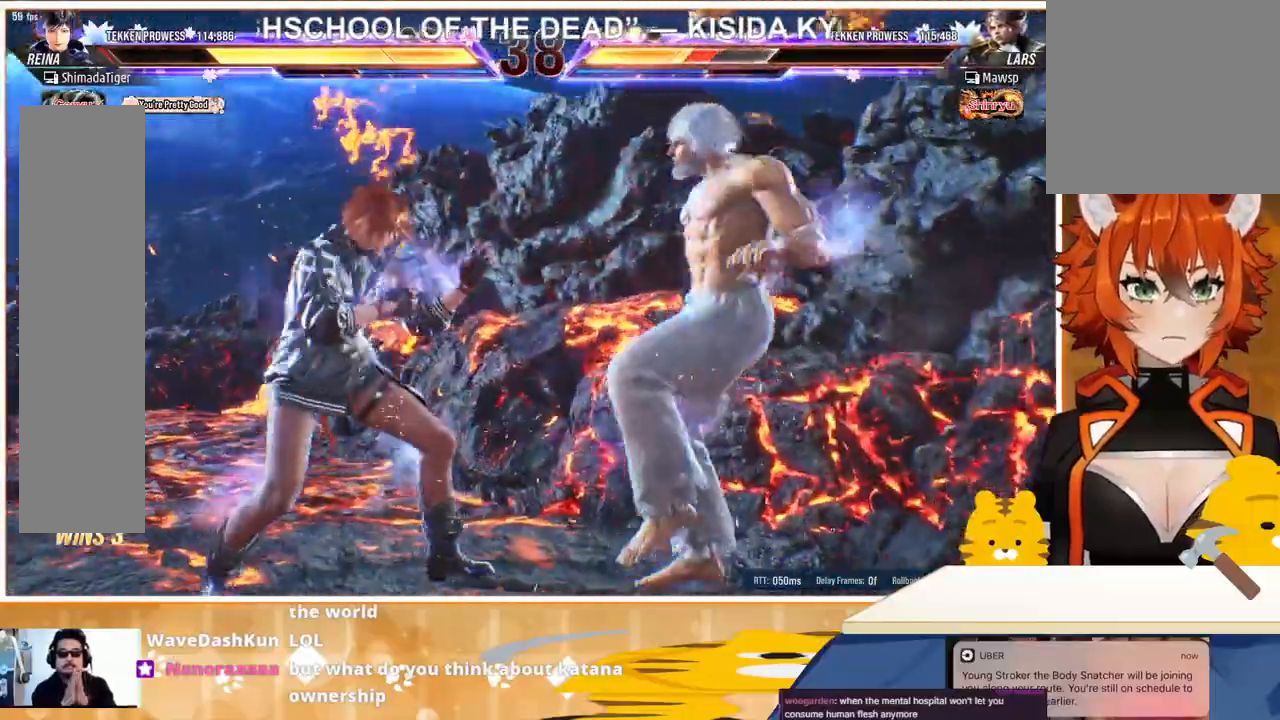
{"buttons": ["CROSS"], "events": [[67, "CIRCLE", "up"], [133, "CIRCLE", "down"], [267, "CIRCLE", "up"], [300, "TRIANGLE", "down"], [400, "DPAD_DOWN", "up"], [400, "DPAD_RIGHT", "up"], [400, "TRIANGLE", "up"], [467, "CROSS", "down"]]}
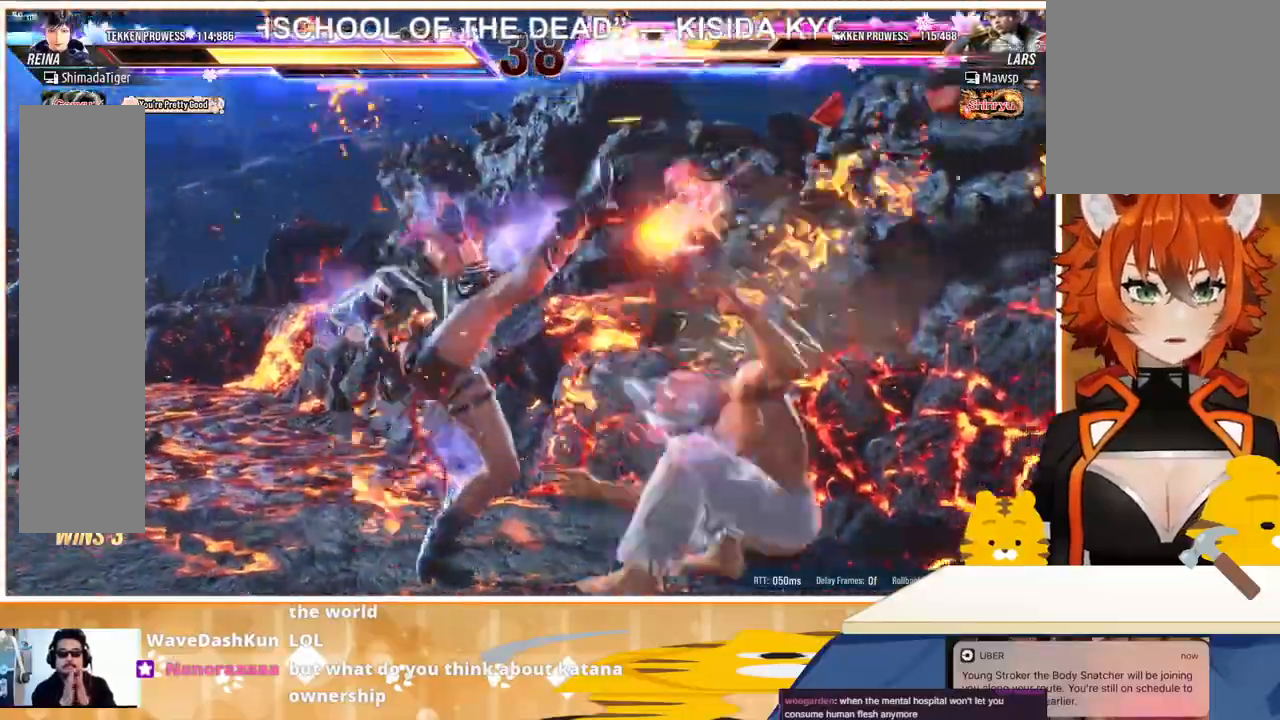
{"buttons": ["DPAD_RIGHT"], "events": [[67, "CROSS", "up"], [133, "CROSS", "down"], [167, "CROSS", "up"], [233, "CROSS", "down"], [267, "DPAD_RIGHT", "down"], [333, "CROSS", "up"], [400, "CROSS", "down"], [467, "CROSS", "up"]]}
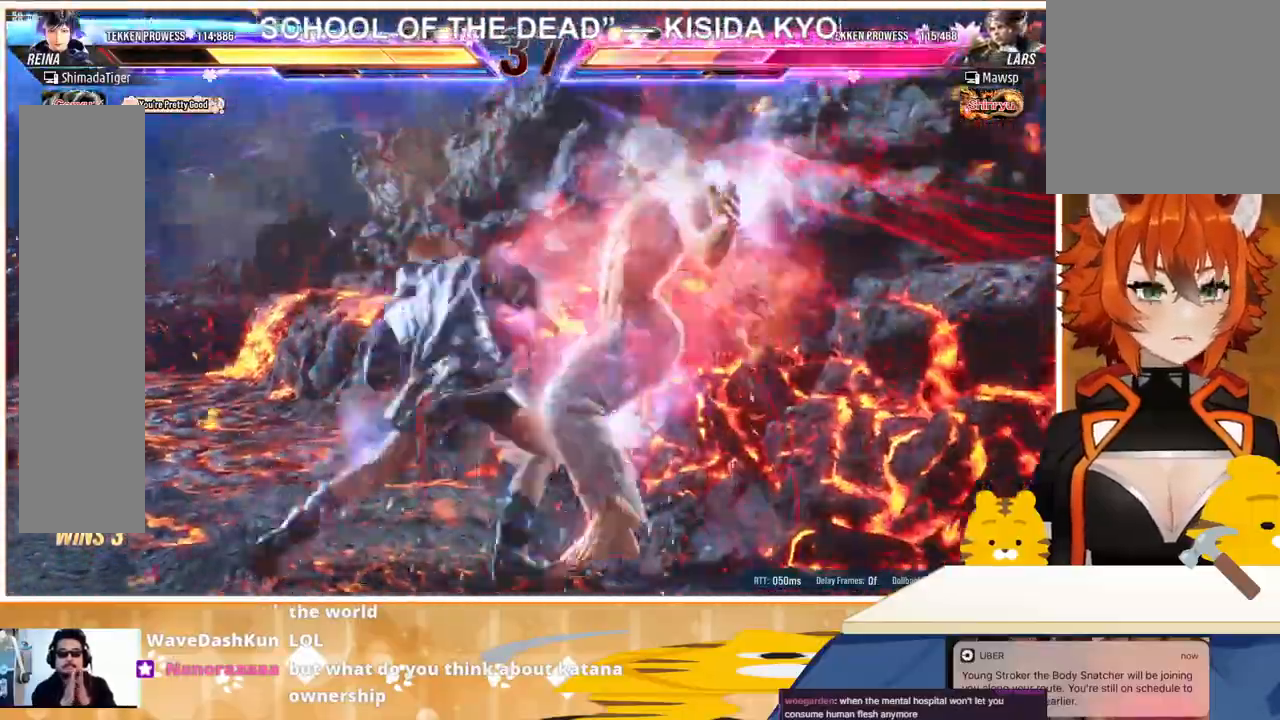
{"buttons": [], "events": [[33, "DPAD_RIGHT", "up"]]}
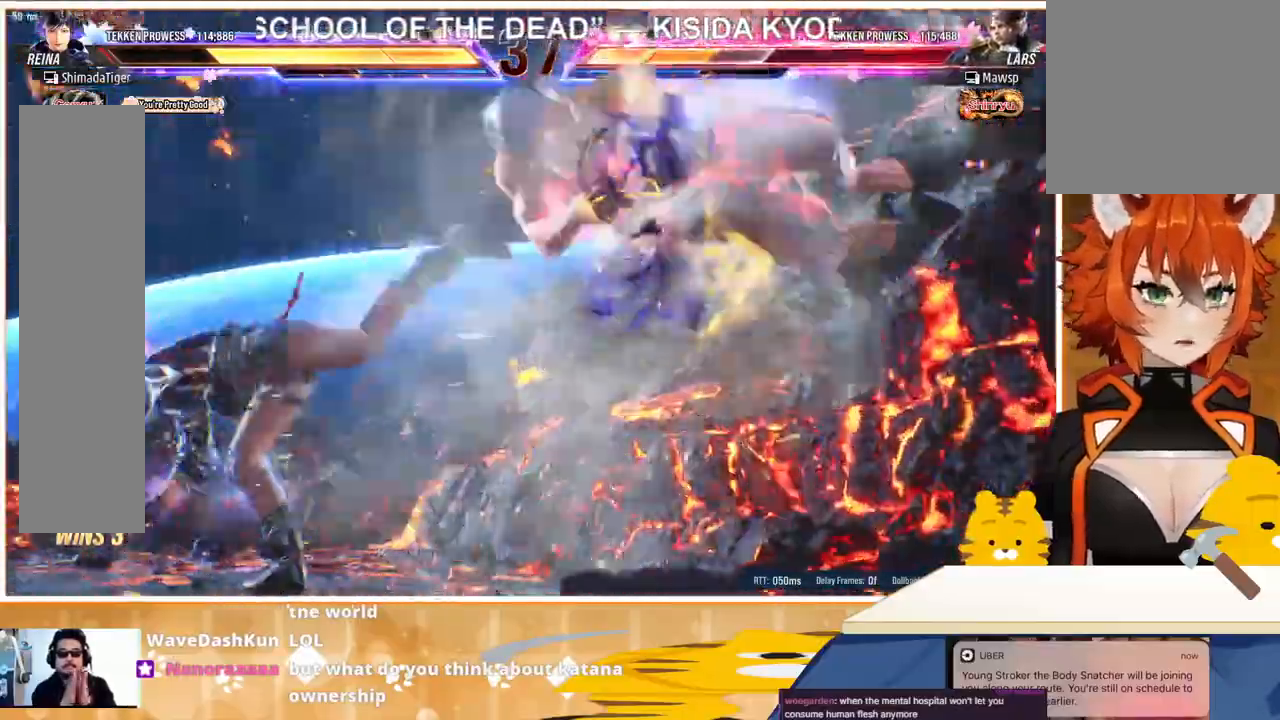
{"buttons": [], "events": [[33, "R1", "down"], [100, "R1", "up"], [300, "R1", "down"], [367, "R1", "up"], [433, "R1", "down"], [500, "R1", "up"]]}
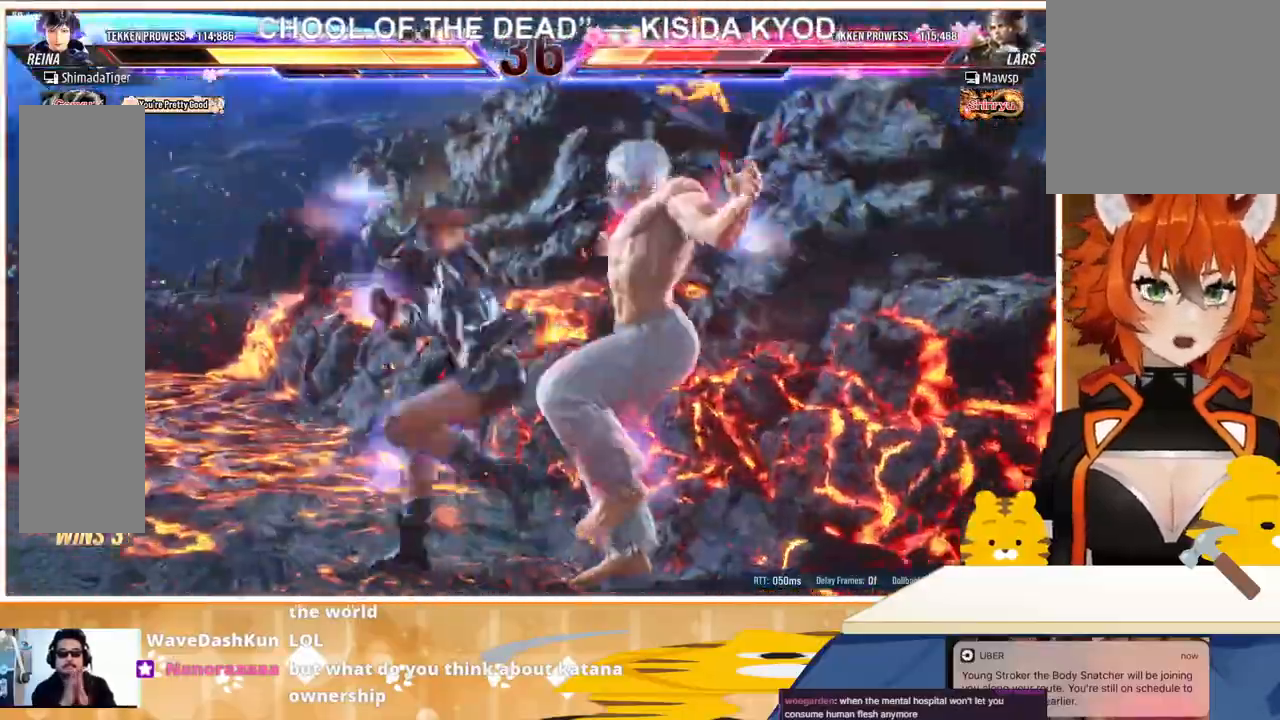
{"buttons": [], "events": [[33, "R1", "down"], [133, "R1", "up"], [200, "R1", "down"], [267, "R1", "up"], [333, "R1", "down"], [433, "R1", "up"]]}
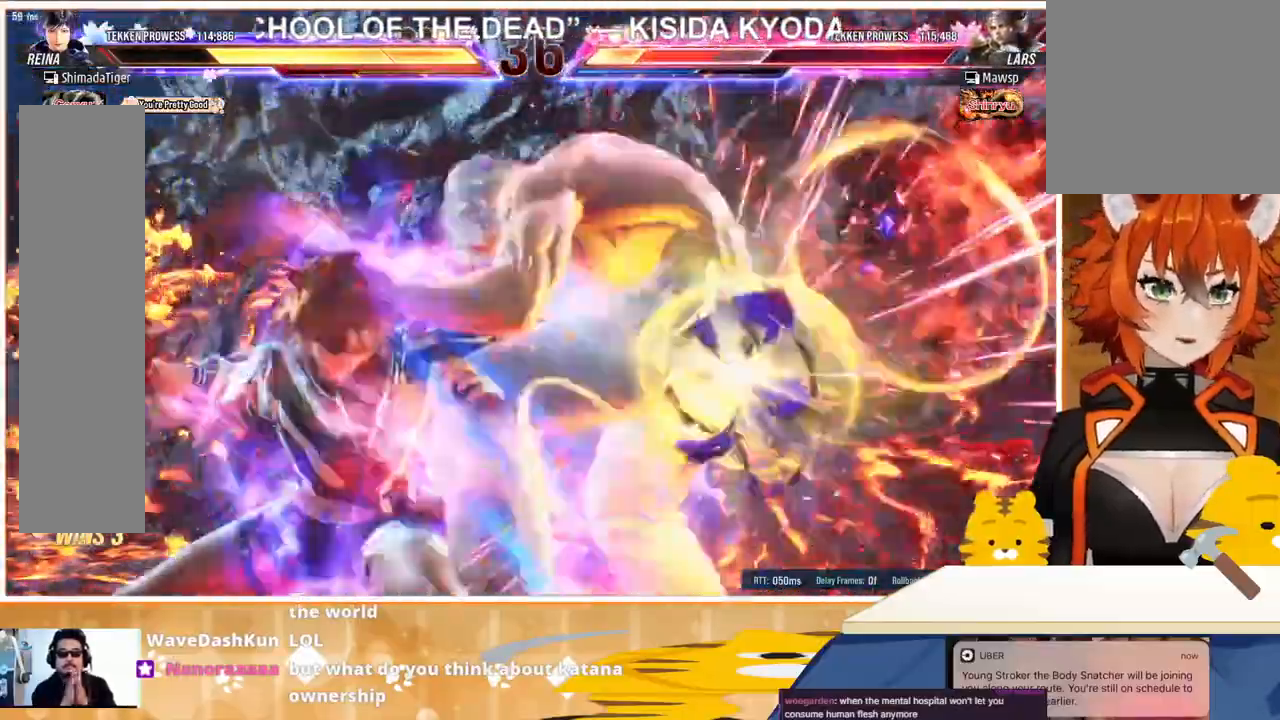
{"buttons": [], "events": []}
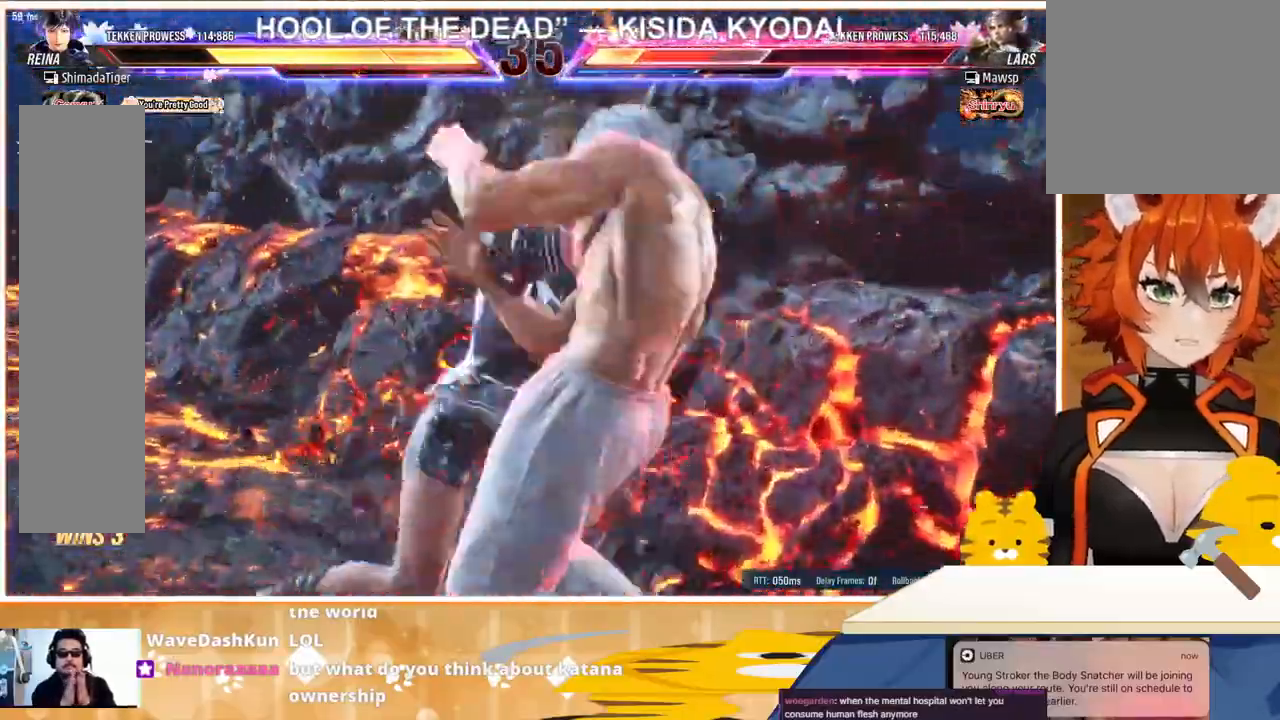
{"buttons": [], "events": []}